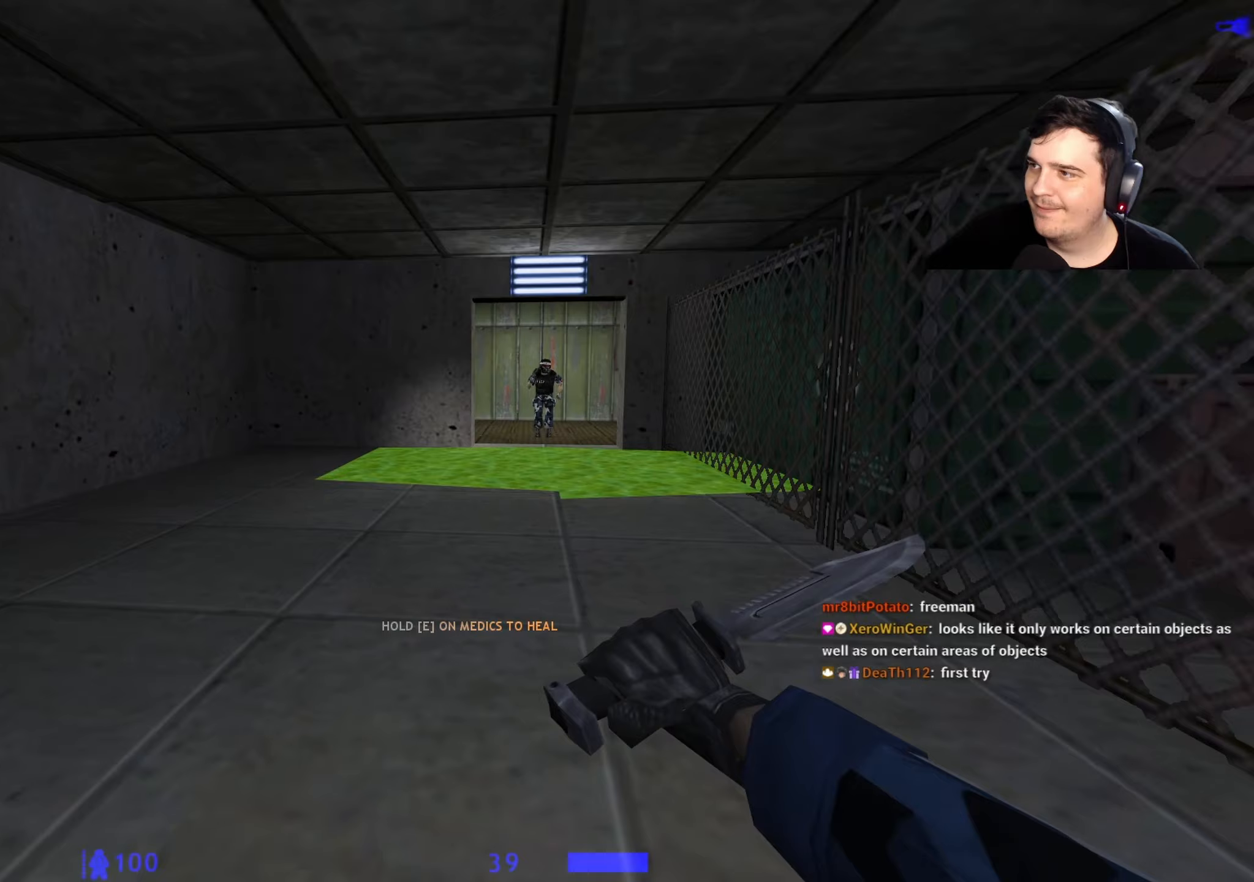
Gameplay with keyboard and mouse; each line is a JSON object with the keys held at the frame after it. "events" lists presses ("down") and releases ("up") of "1", "2", "3", "4", "5", "a", "alt", "c", "caps_lock", "ctrl", "d", "e", "f", "g", "q", "r", "s", "shift", "space", "t", "tab", "v", "w", "x" and "z" between this image and that frame as [ms after this image, input, new state], when the widget could be followed in between. No other keys are recorded. Mouse buttons are not recorded. Not read: mouse_move.
{"keys": [], "events": [[83, "q", "down"], [133, "q", "up"], [133, "s", "up"], [317, "w", "down"], [467, "w", "up"]]}
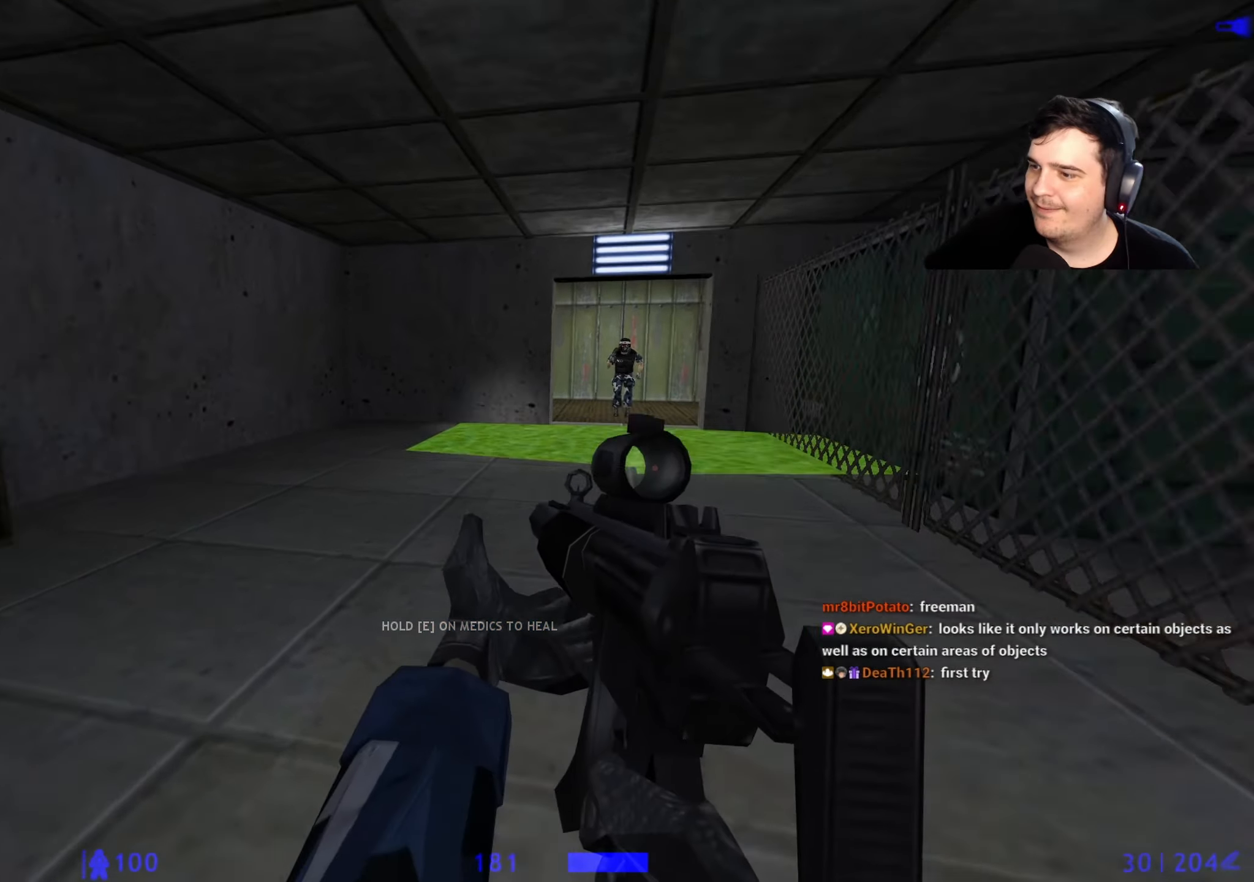
{"keys": ["a", "ctrl"], "events": [[17, "a", "down"], [100, "w", "down"], [200, "a", "up"], [283, "a", "down"], [333, "ctrl", "down"], [417, "w", "up"]]}
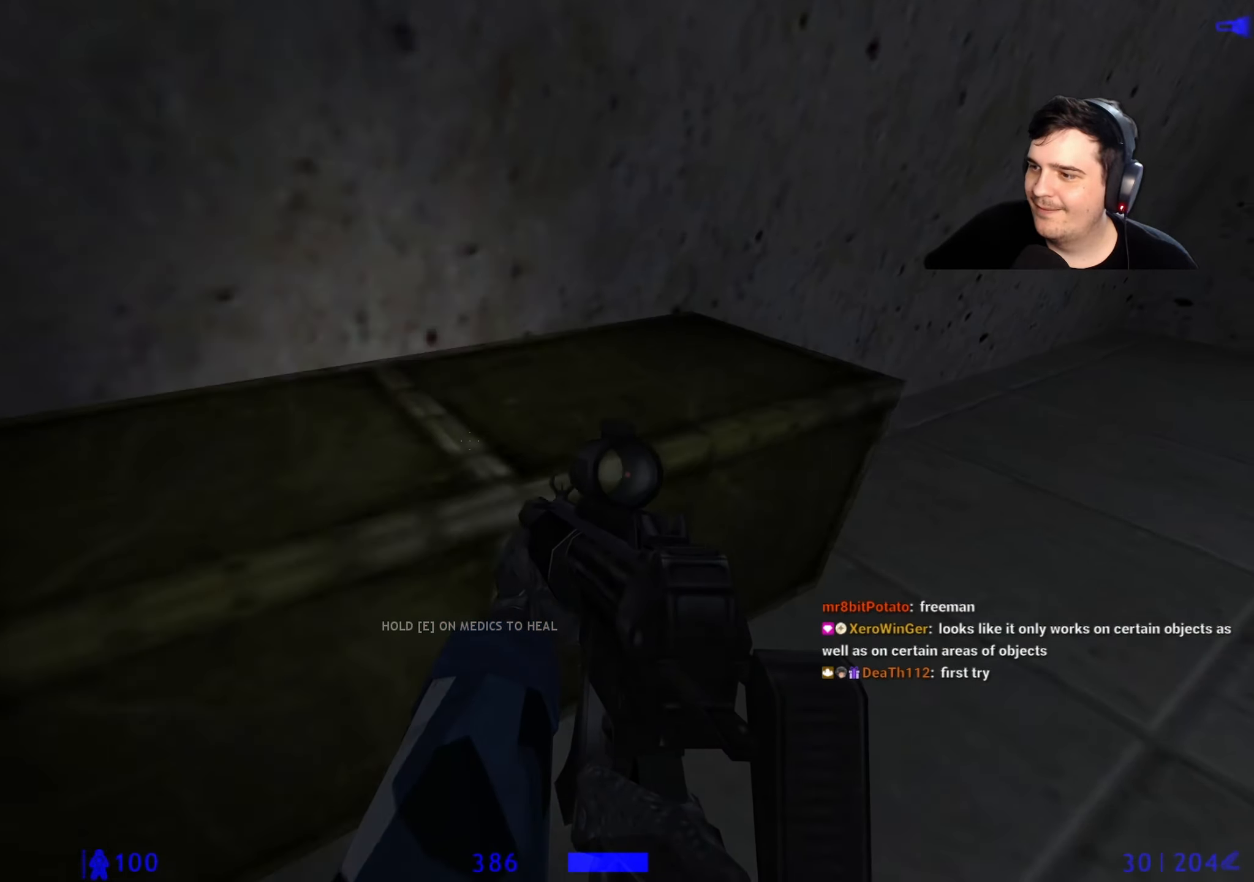
{"keys": ["d", "w"], "events": [[117, "a", "up"], [117, "d", "down"], [167, "ctrl", "up"], [300, "d", "up"], [400, "w", "down"], [483, "d", "down"]]}
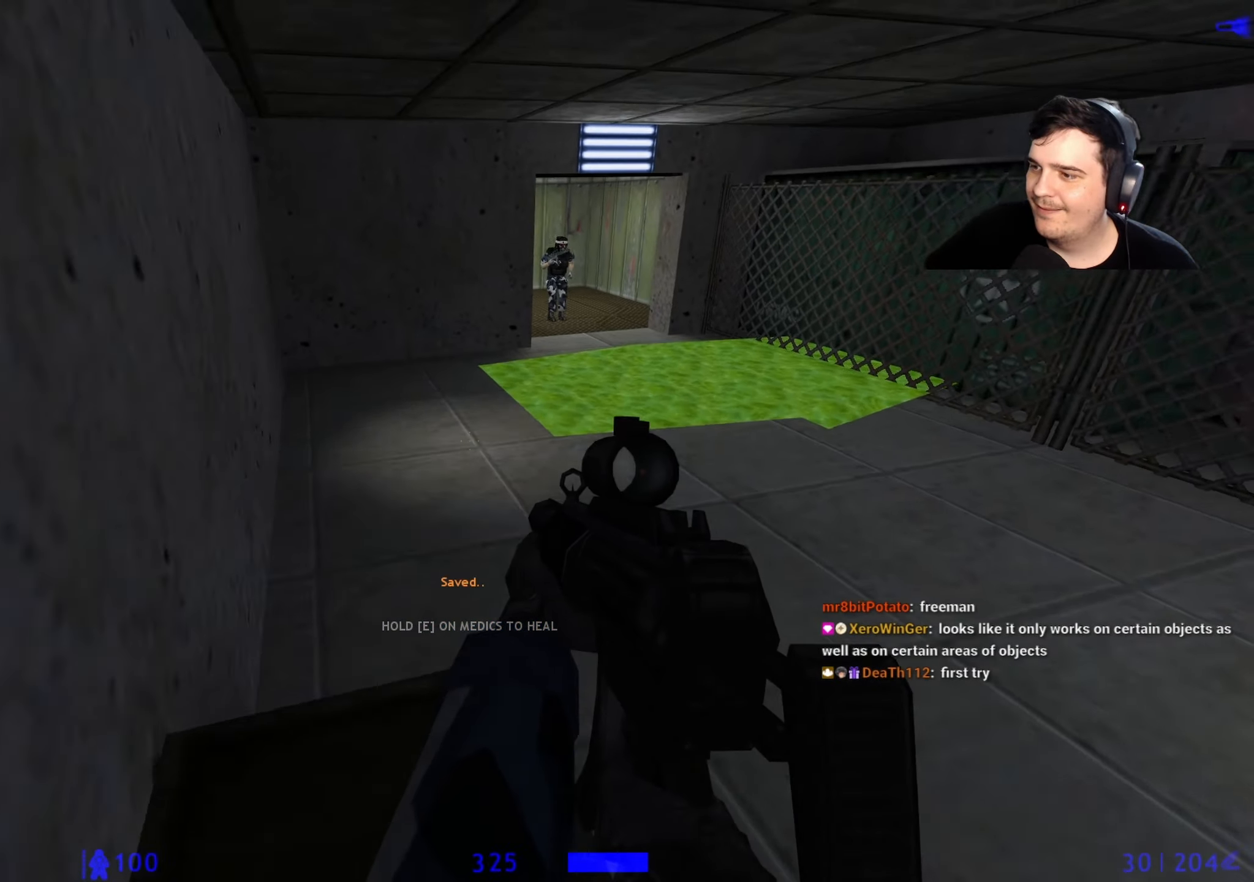
{"keys": ["w"], "events": [[83, "d", "up"], [183, "d", "down"], [183, "w", "up"], [367, "d", "up"], [417, "w", "down"]]}
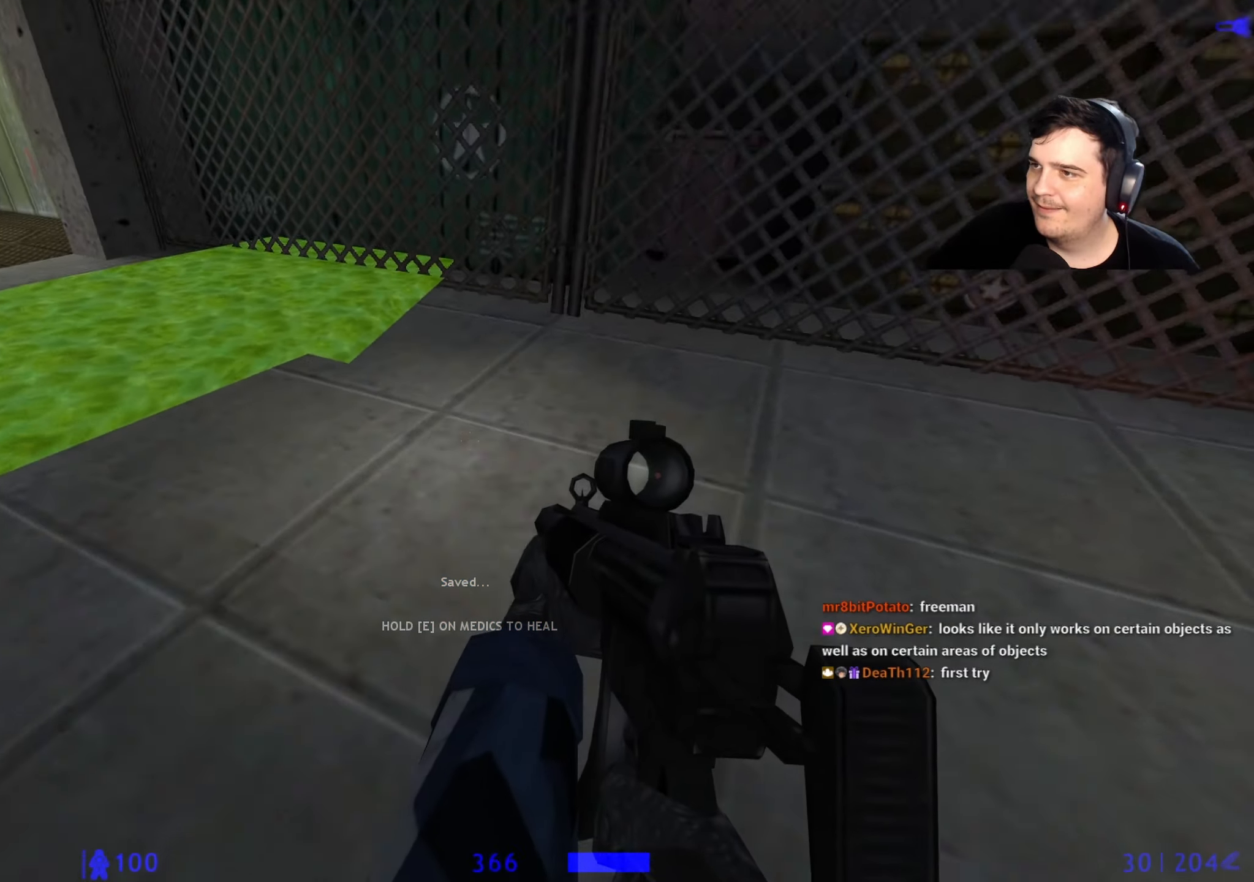
{"keys": ["a", "ctrl"], "events": [[50, "a", "down"], [333, "d", "down"], [383, "a", "up"], [383, "w", "up"], [433, "ctrl", "down"], [483, "a", "down"], [483, "d", "up"]]}
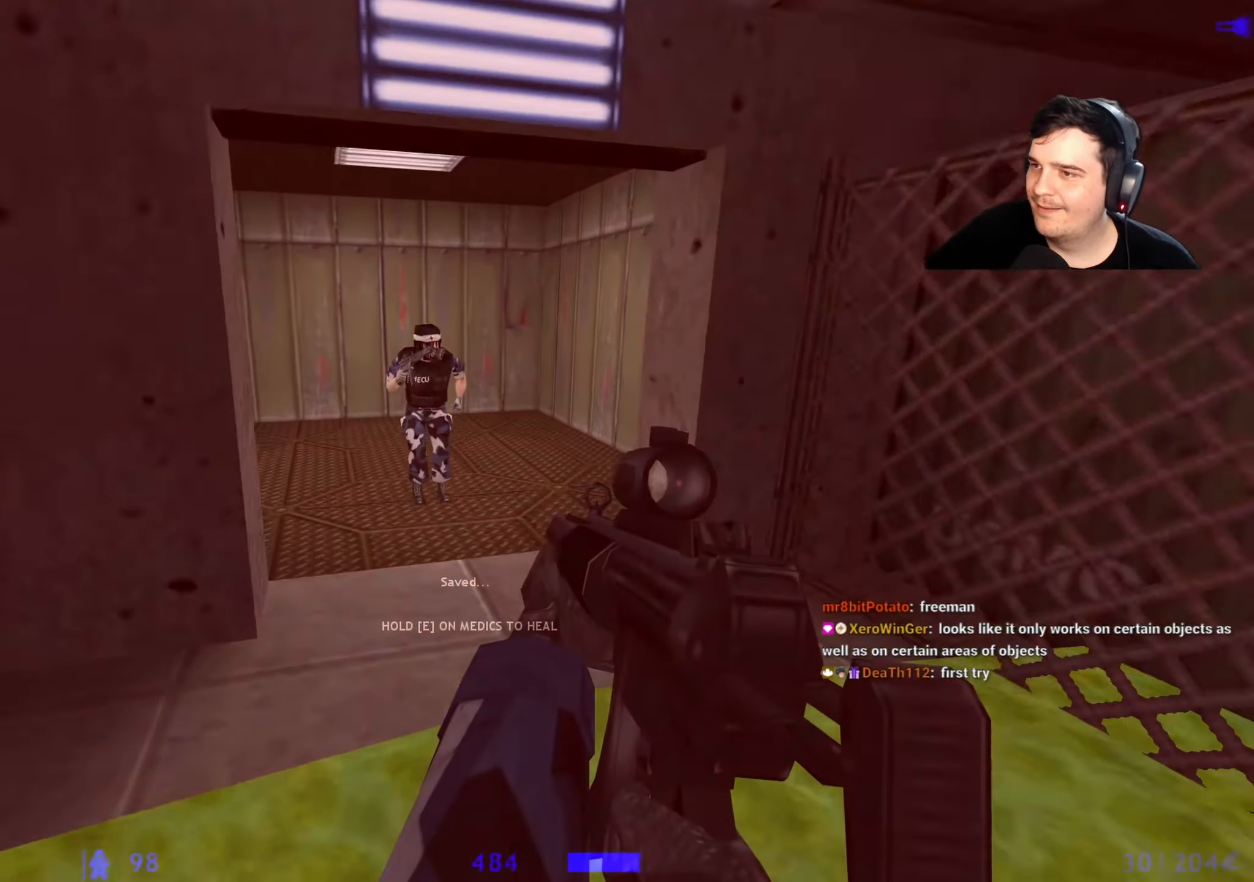
{"keys": [], "events": [[117, "a", "up"], [200, "ctrl", "up"], [350, "s", "down"], [433, "s", "up"]]}
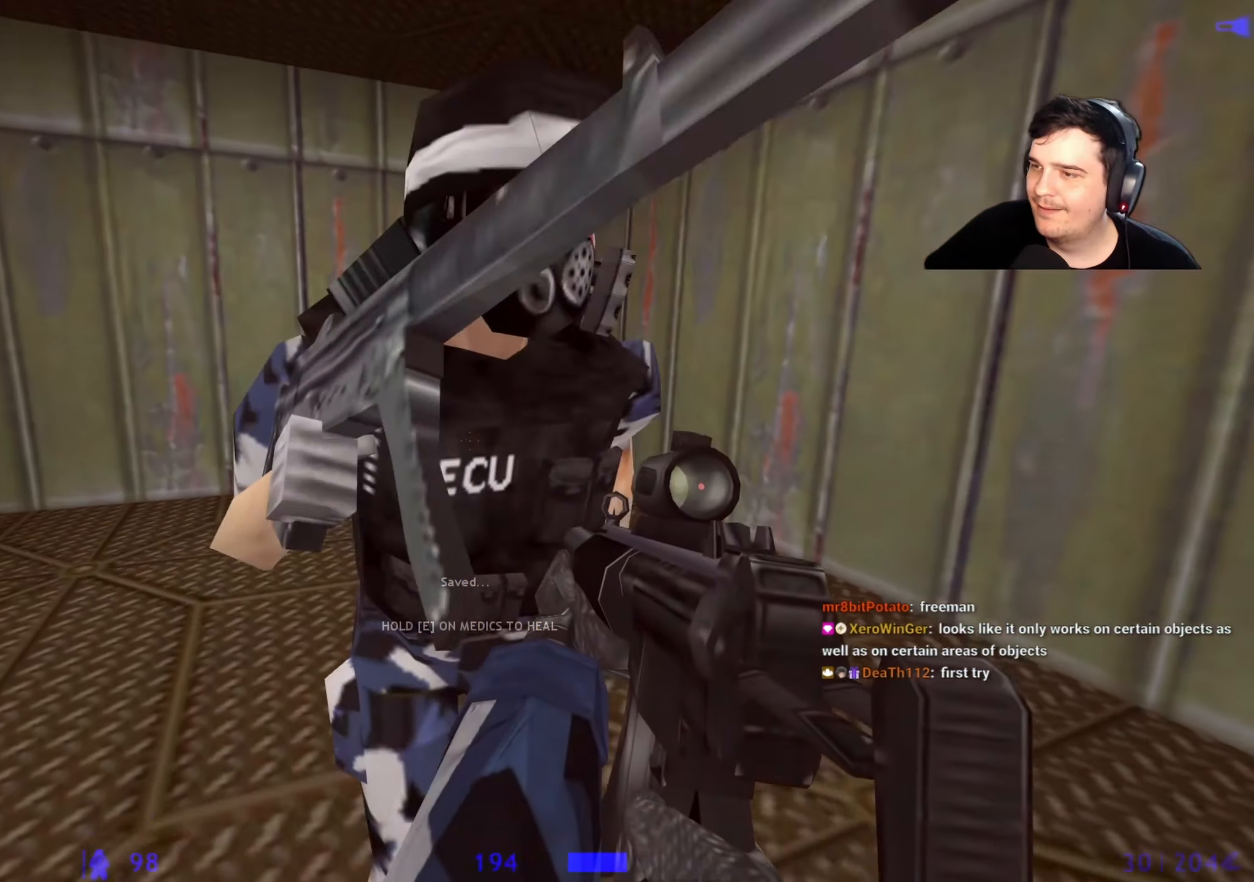
{"keys": [], "events": [[133, "e", "down"], [217, "e", "up"]]}
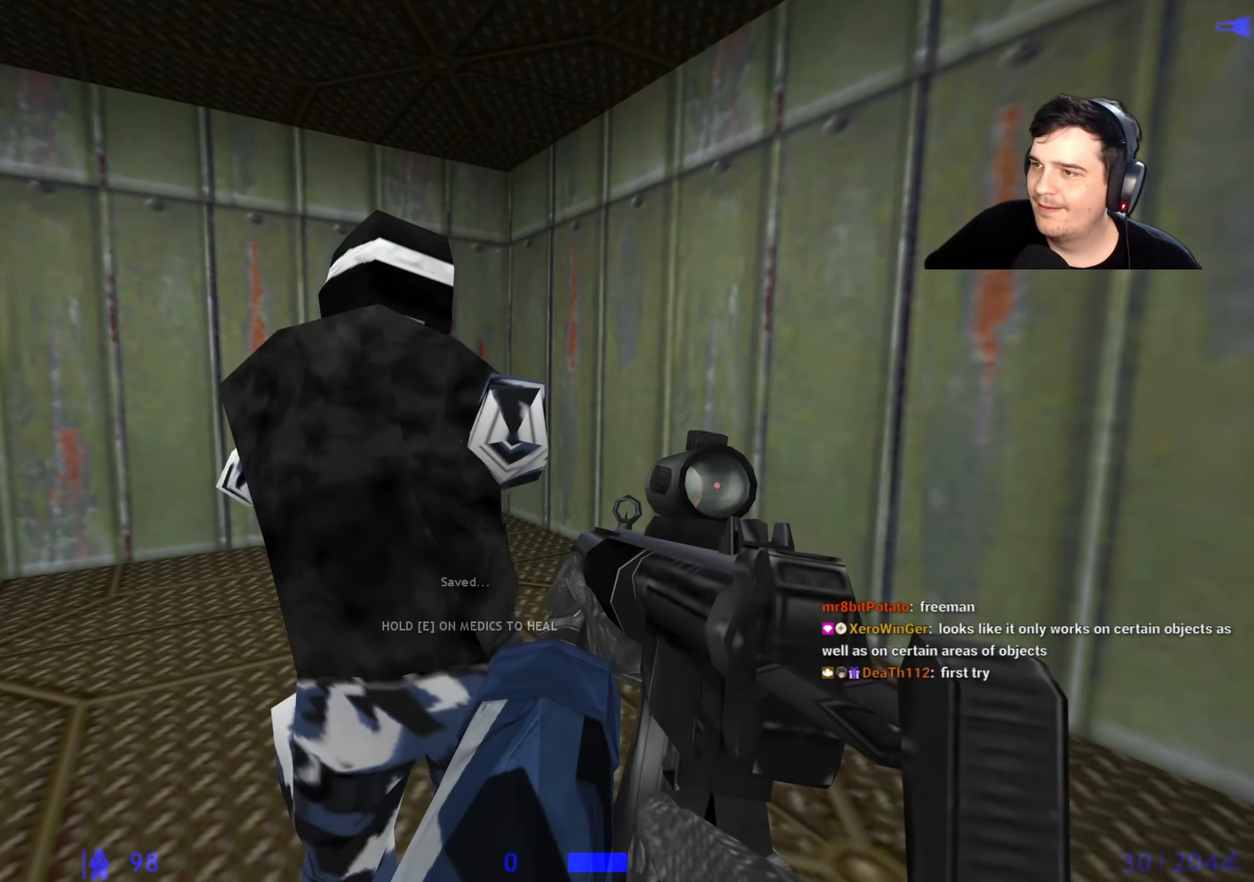
{"keys": [], "events": []}
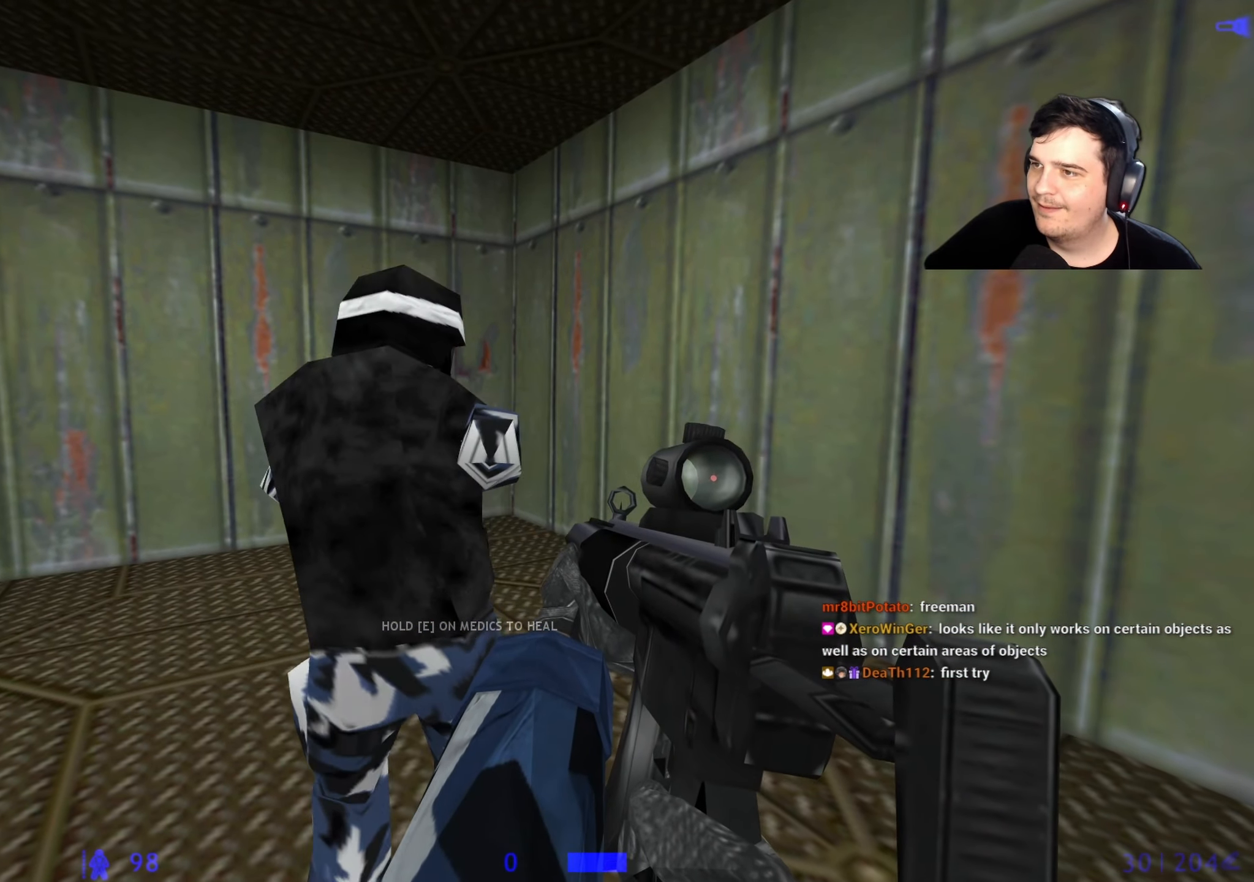
{"keys": [], "events": []}
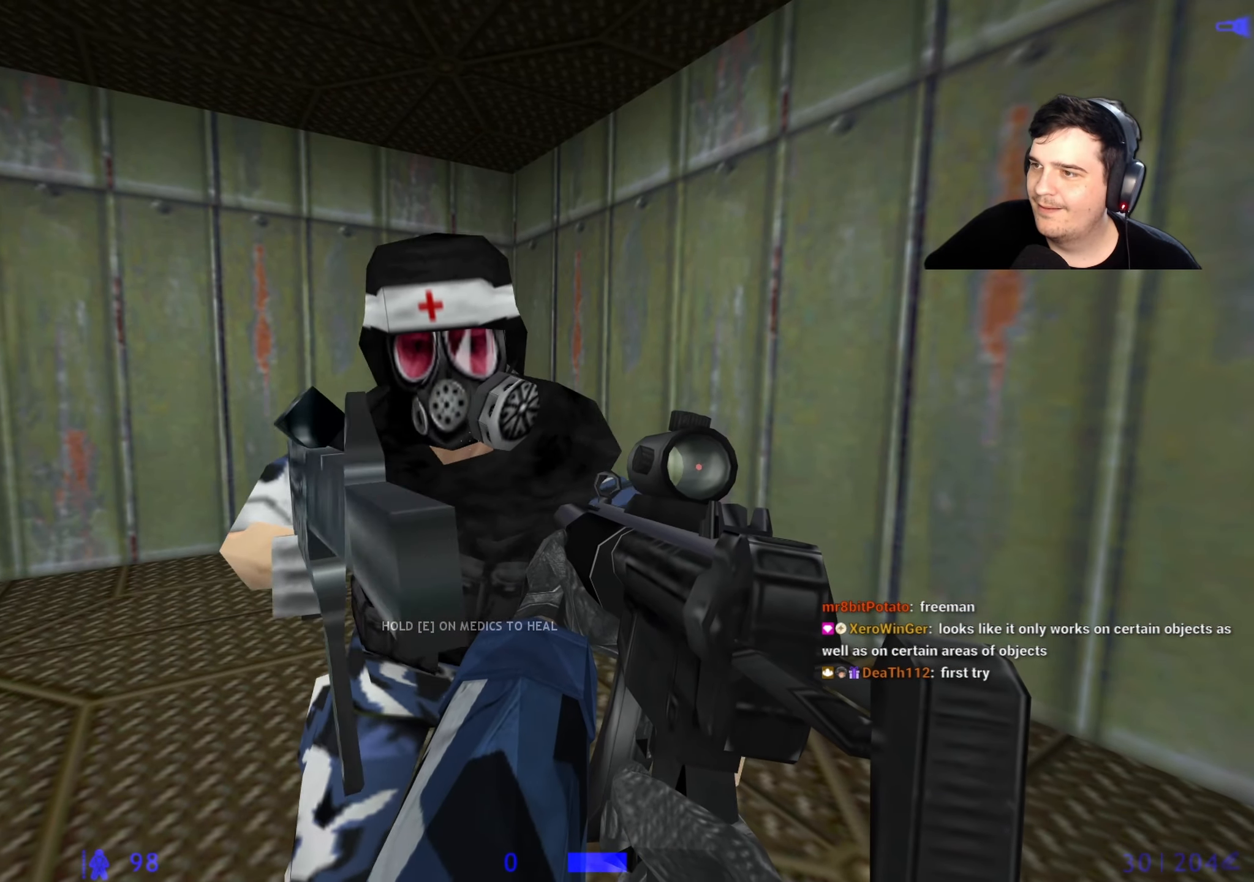
{"keys": [], "events": []}
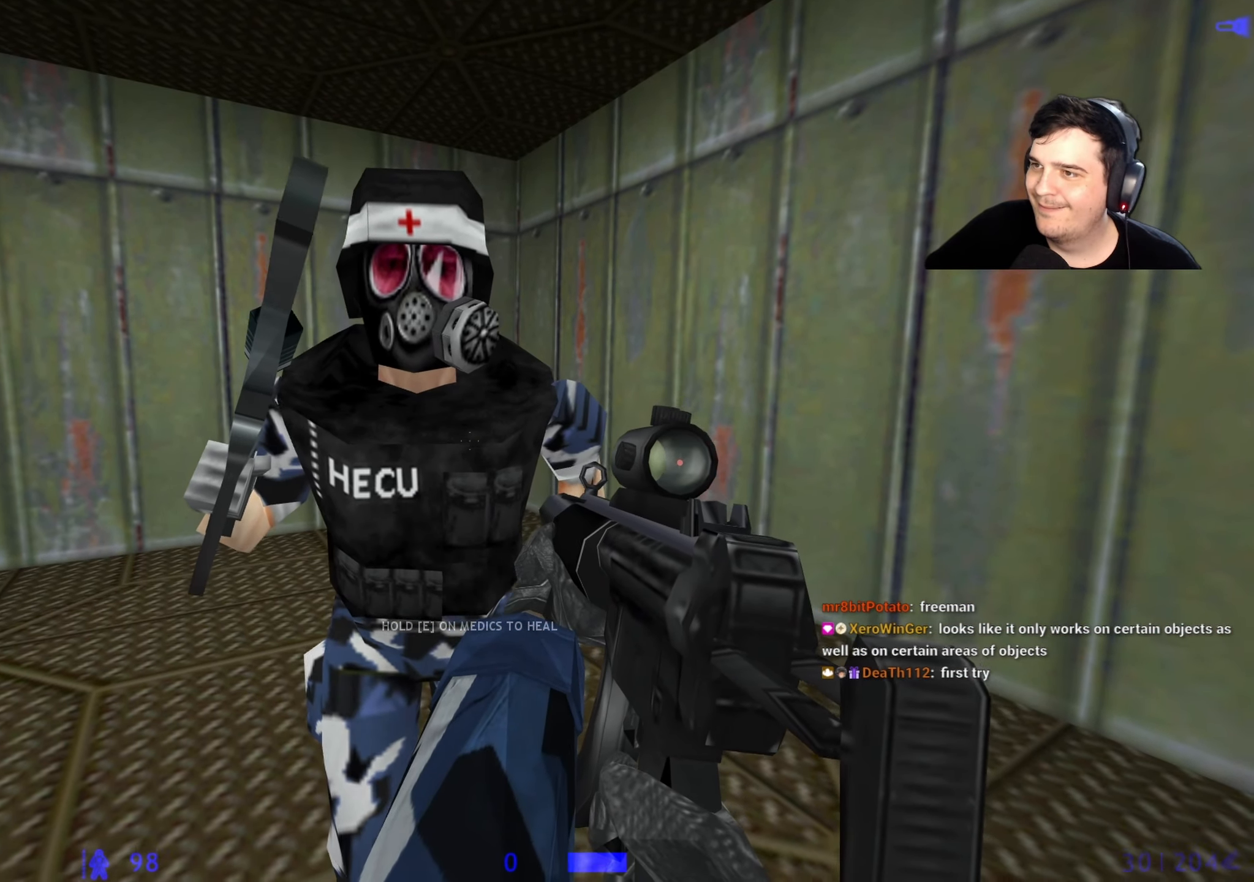
{"keys": [], "events": []}
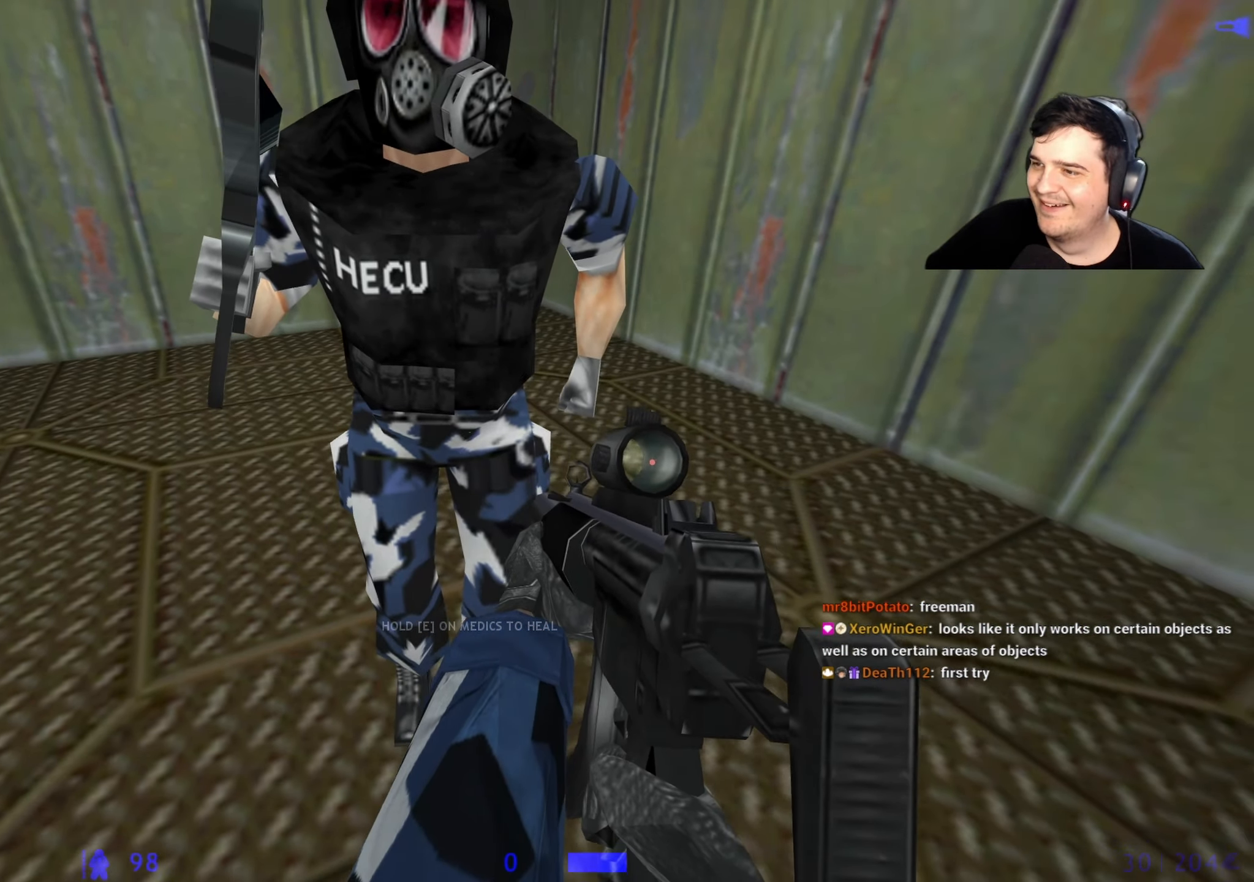
{"keys": [], "events": []}
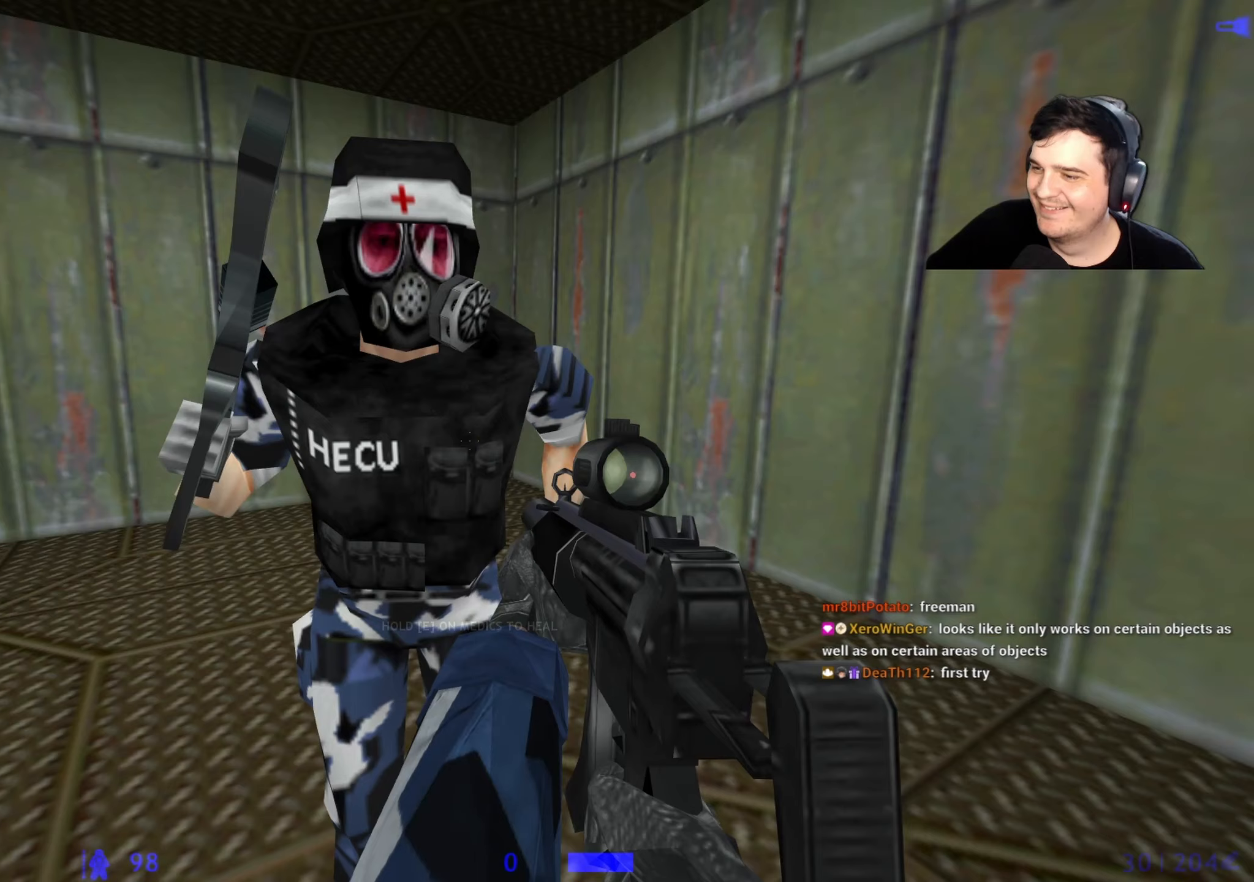
{"keys": ["e"], "events": [[33, "e", "down"]]}
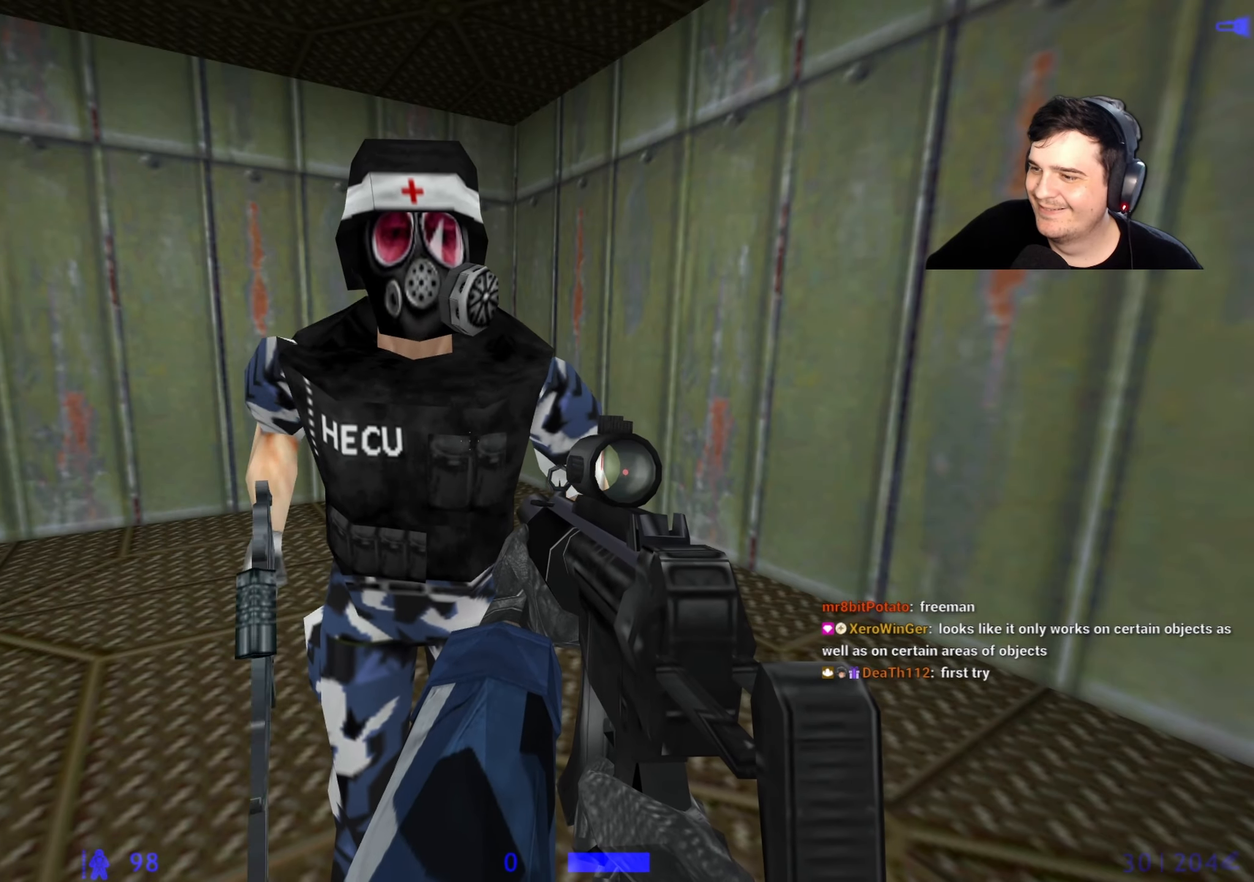
{"keys": ["e"], "events": []}
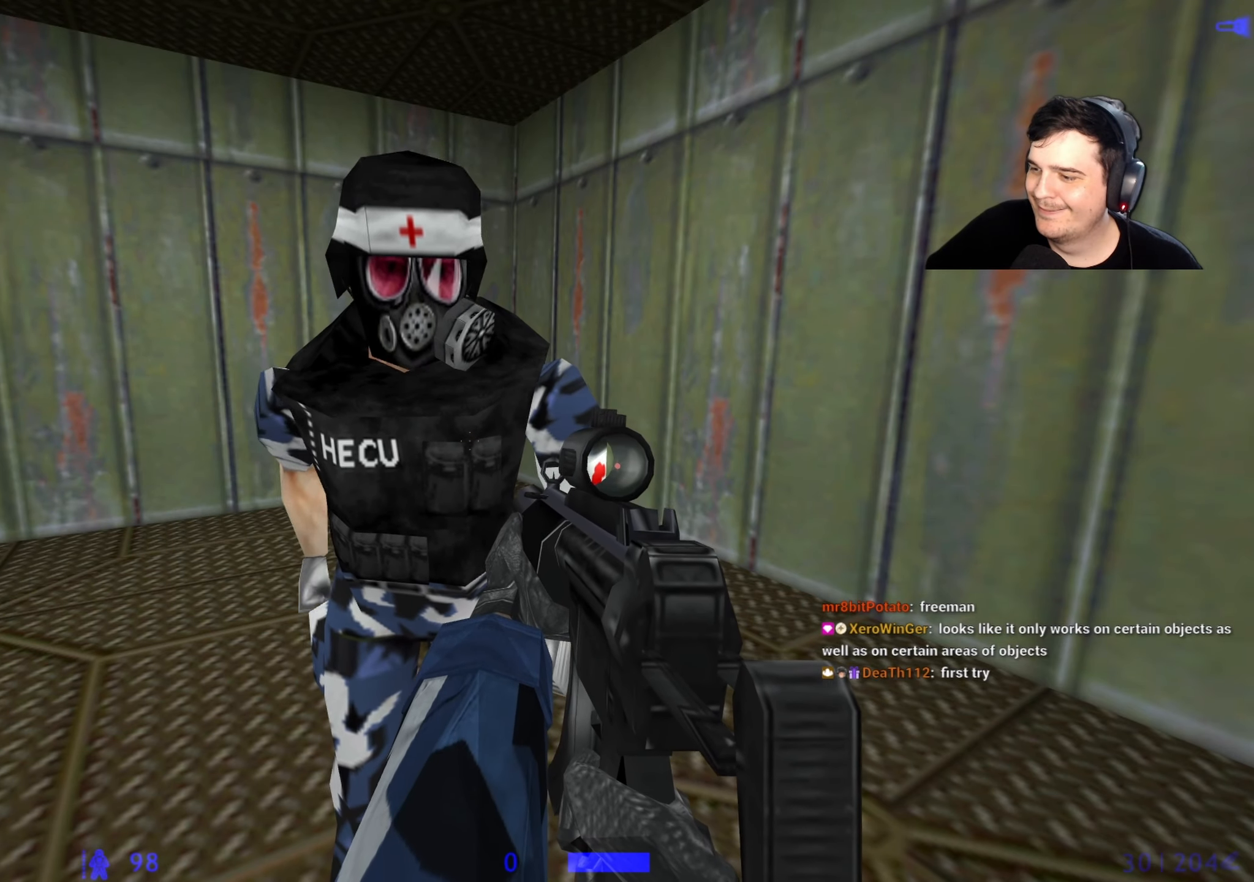
{"keys": ["e"], "events": []}
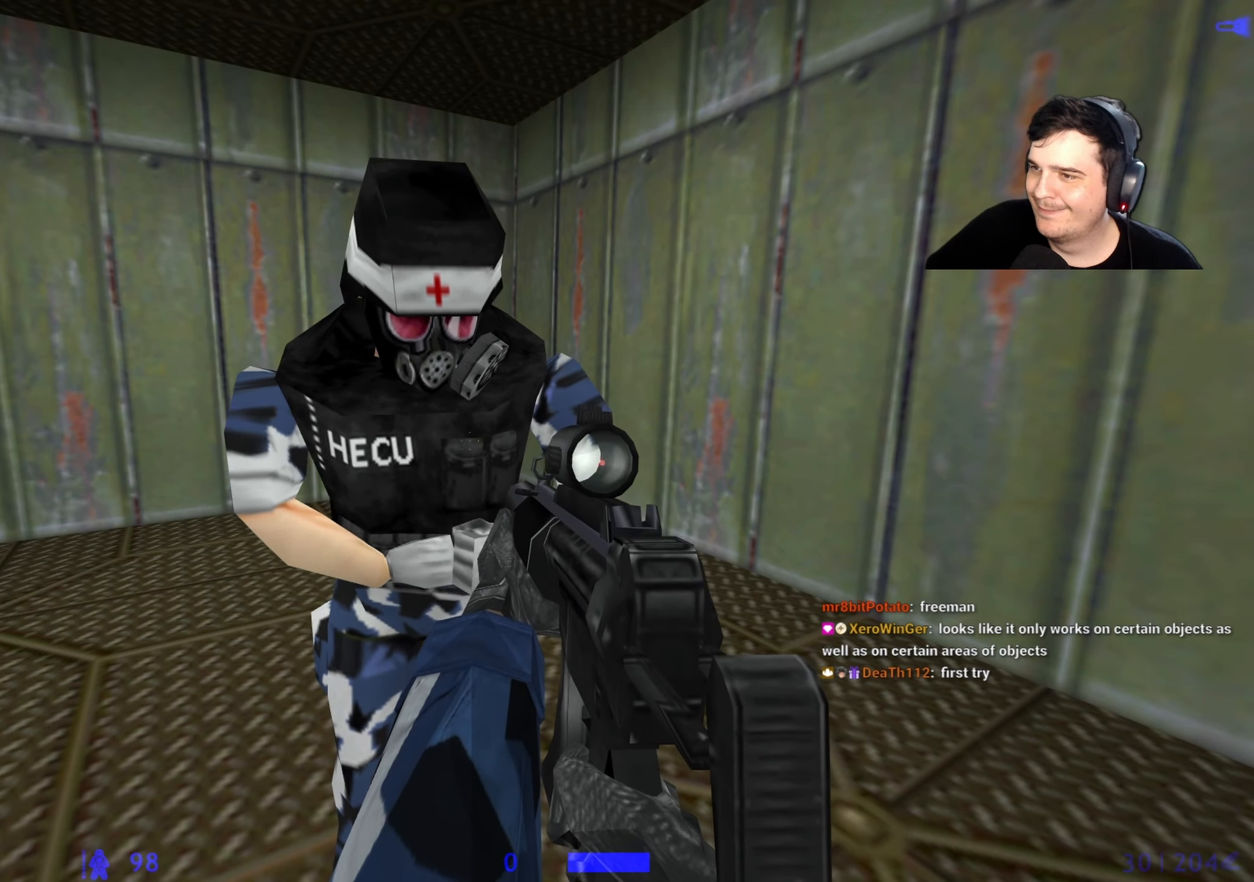
{"keys": ["e"], "events": []}
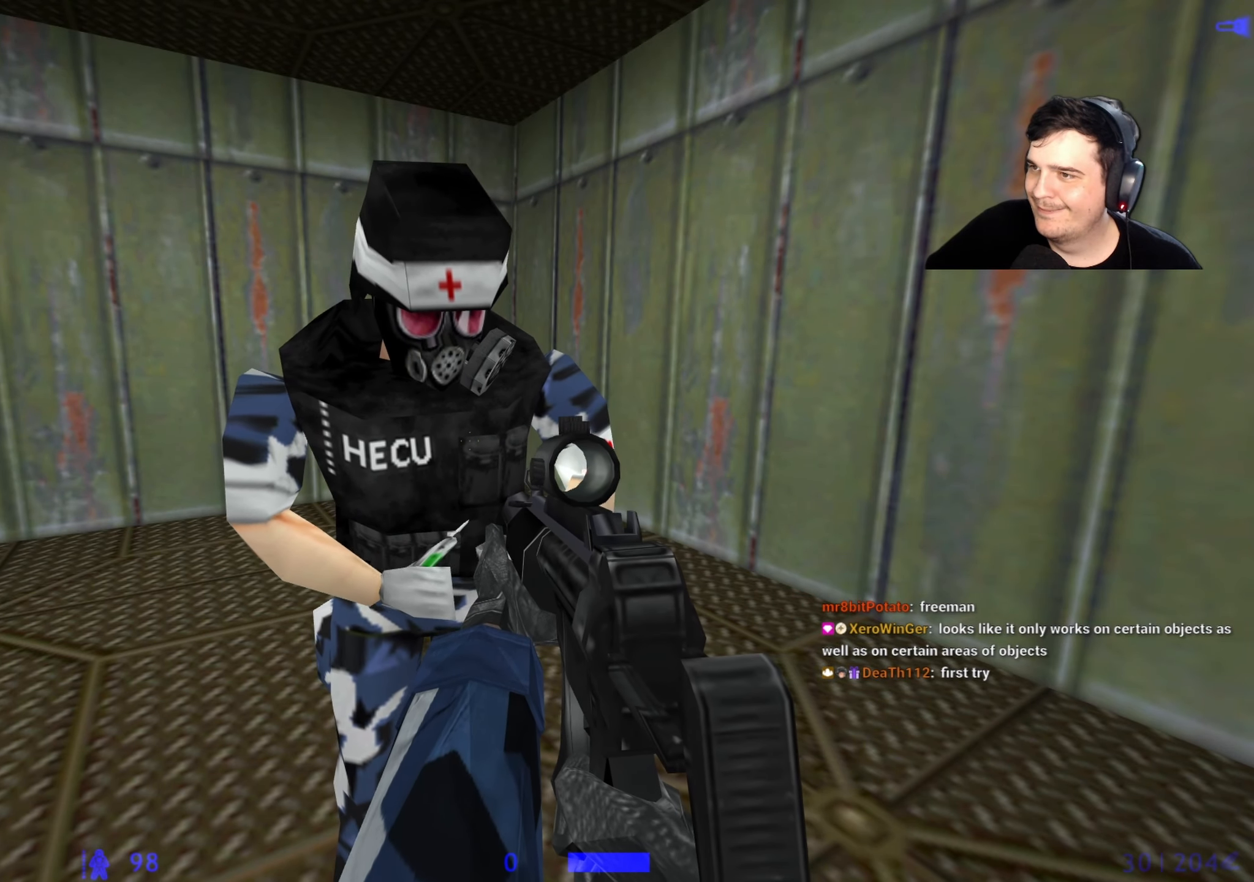
{"keys": ["e"], "events": []}
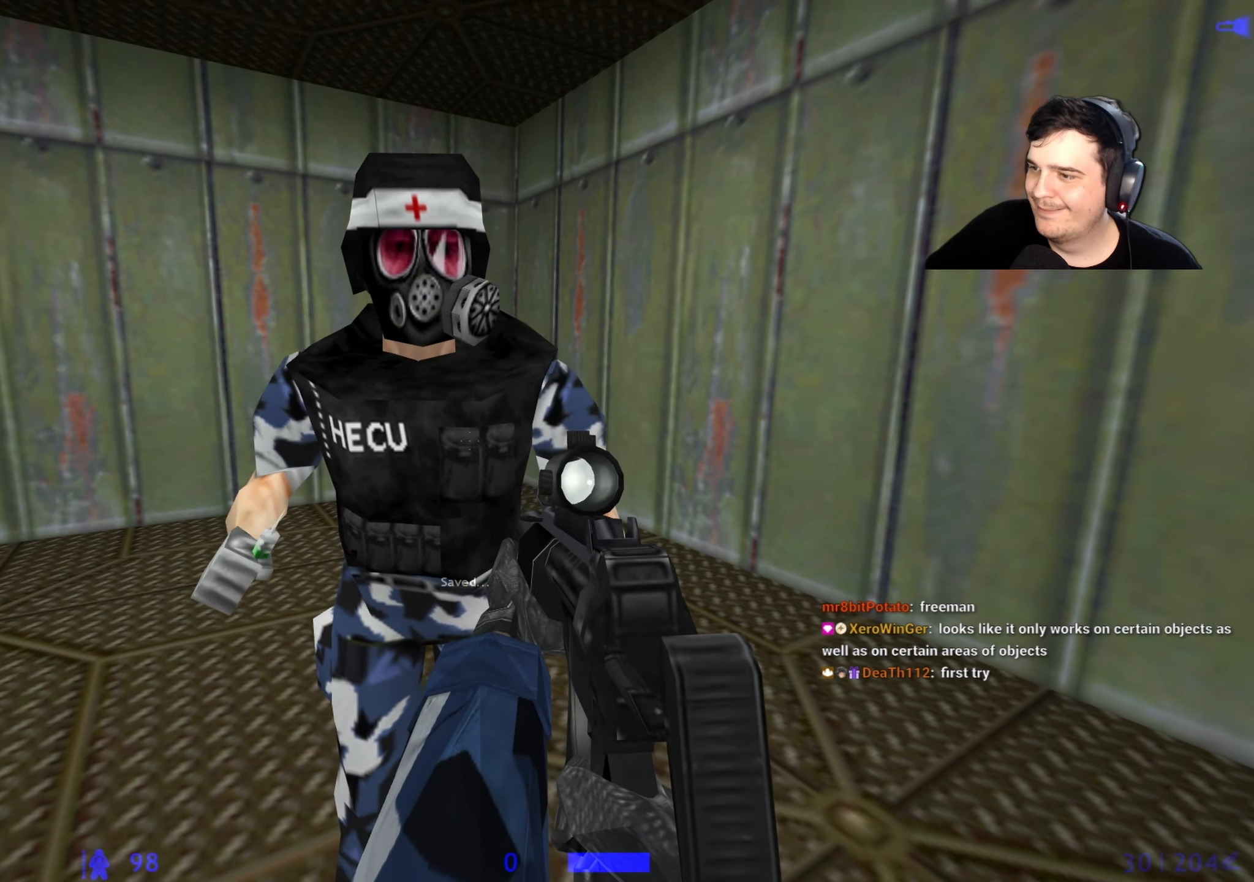
{"keys": ["e"], "events": []}
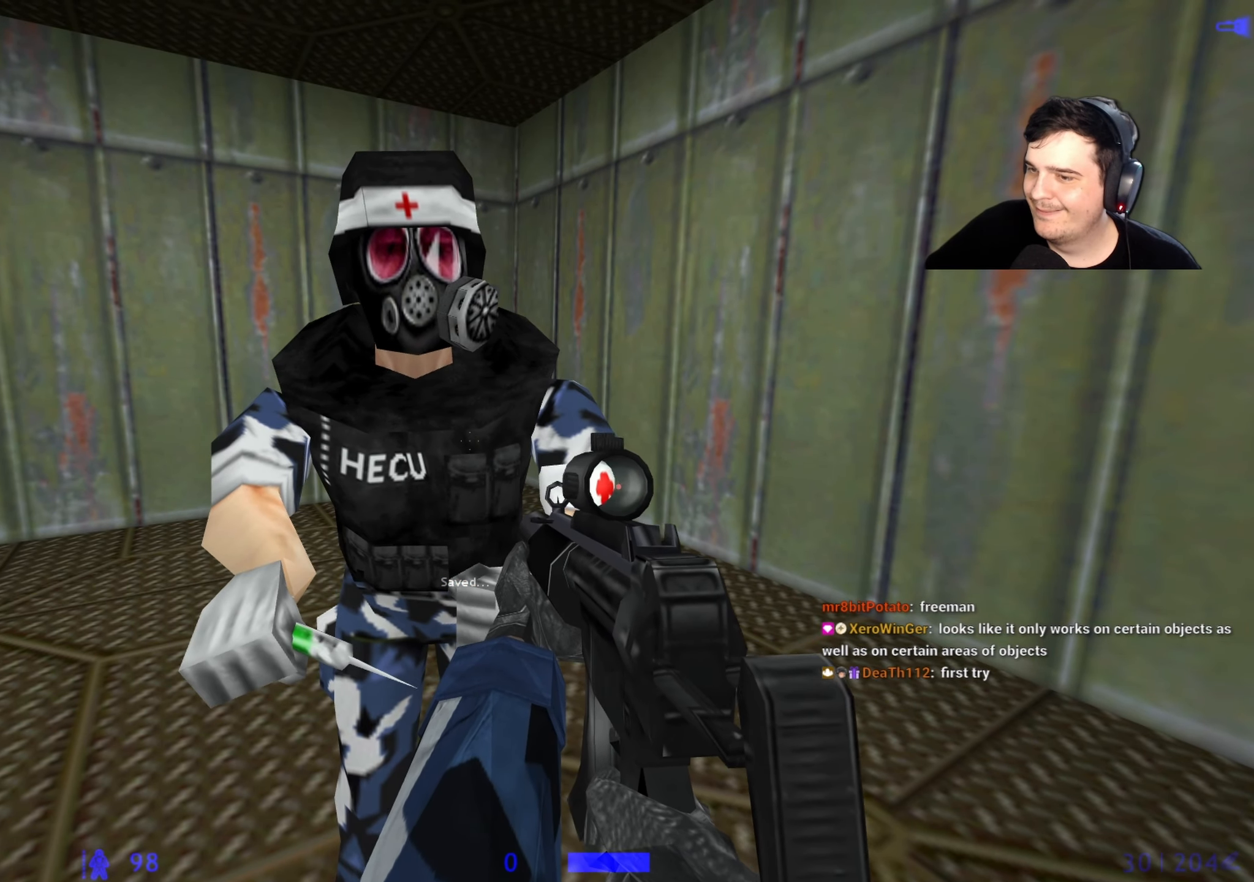
{"keys": ["e"], "events": []}
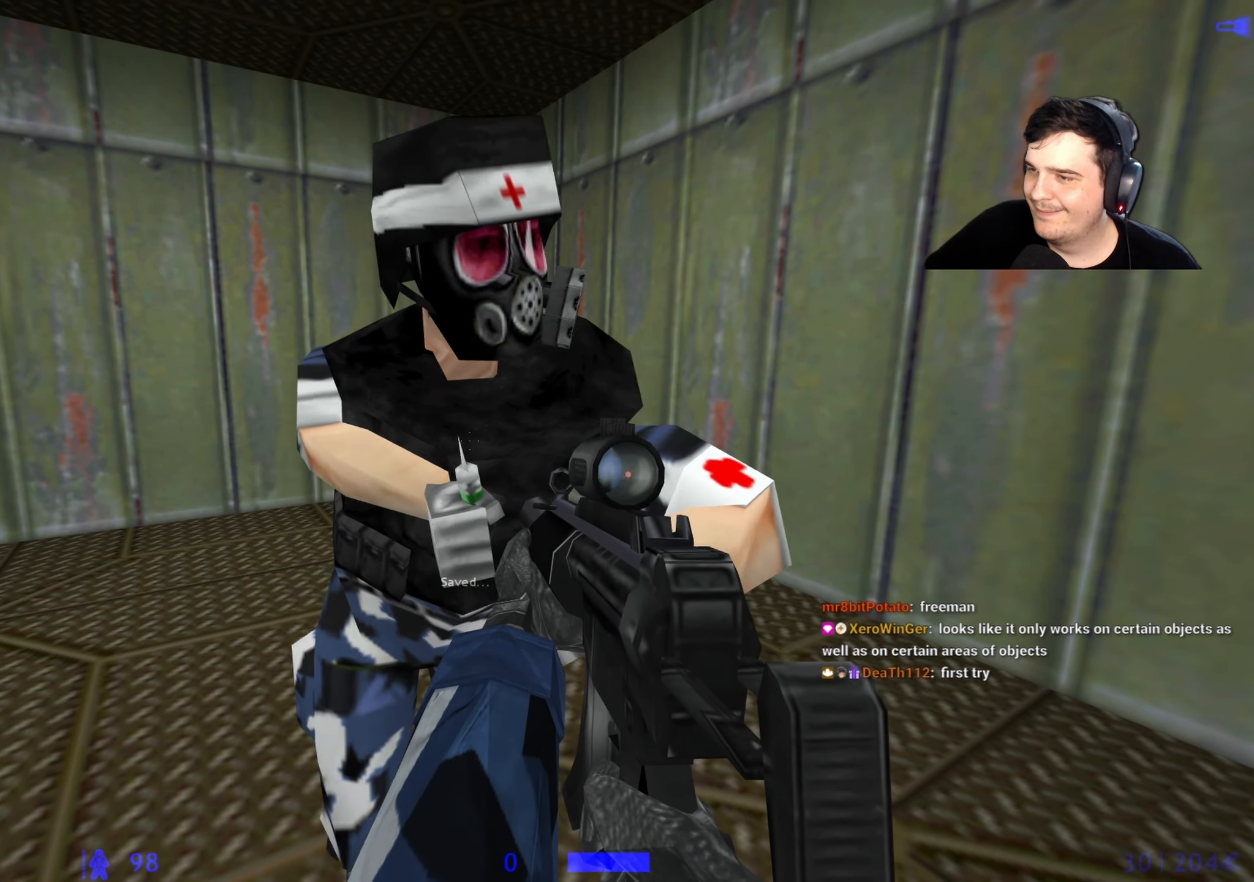
{"keys": ["e"], "events": []}
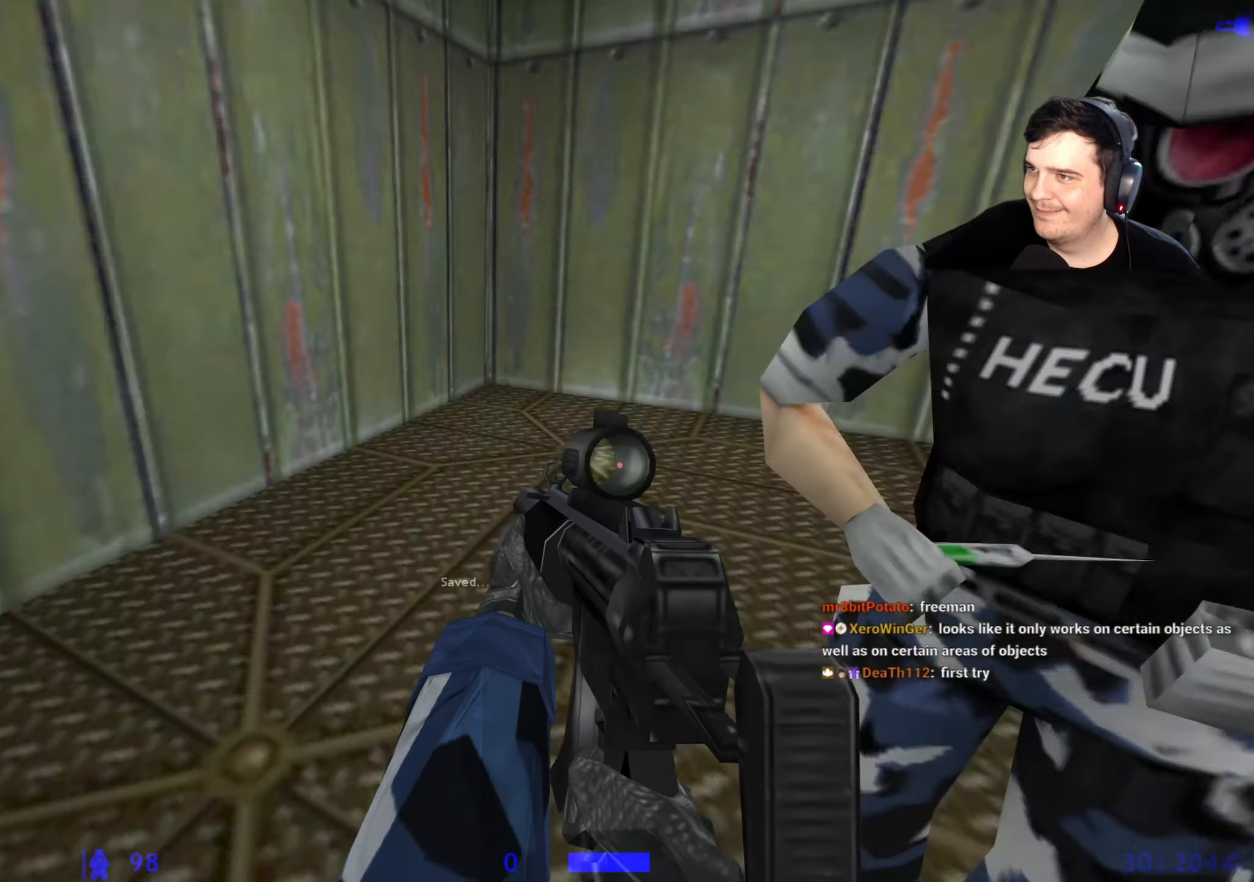
{"keys": [], "events": [[67, "e", "up"]]}
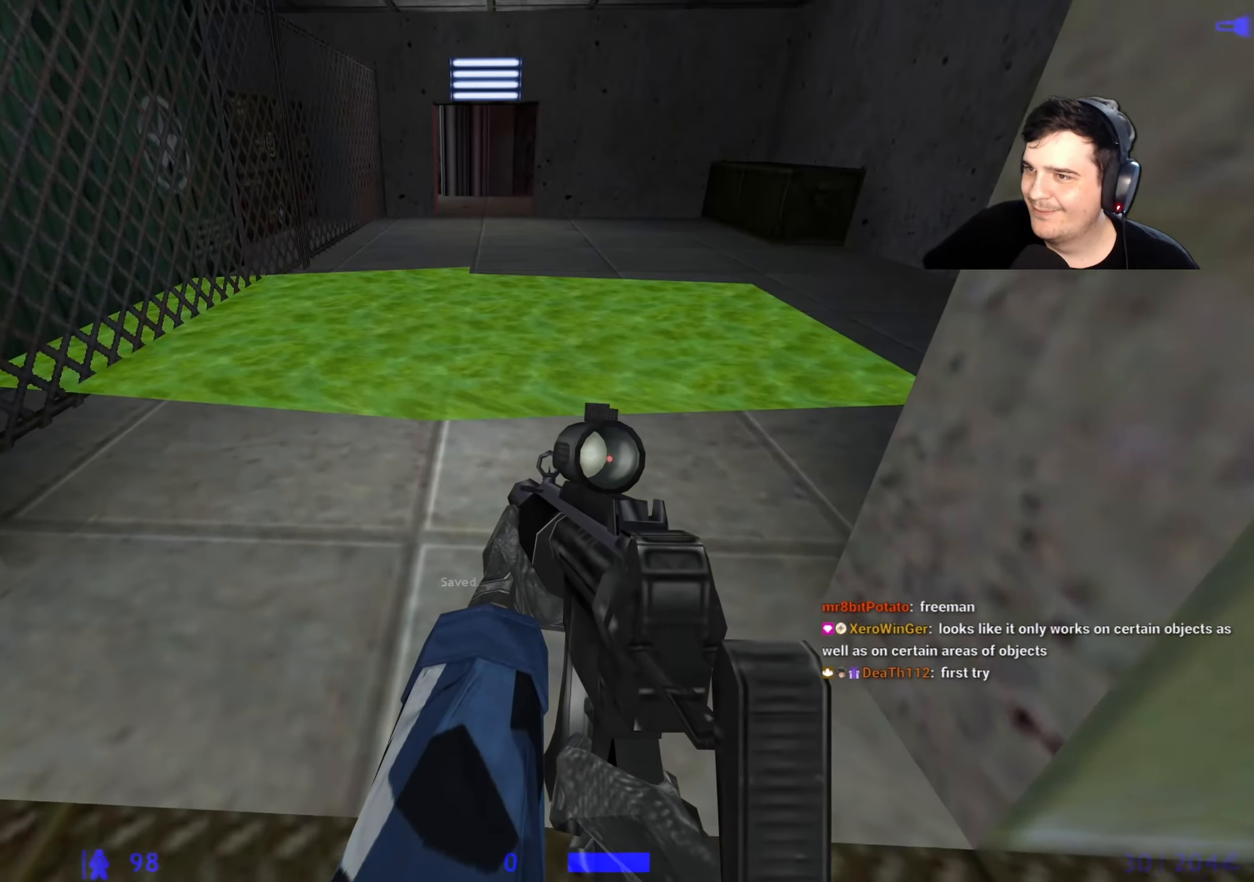
{"keys": ["d"], "events": [[133, "w", "down"], [317, "d", "down"], [500, "w", "up"]]}
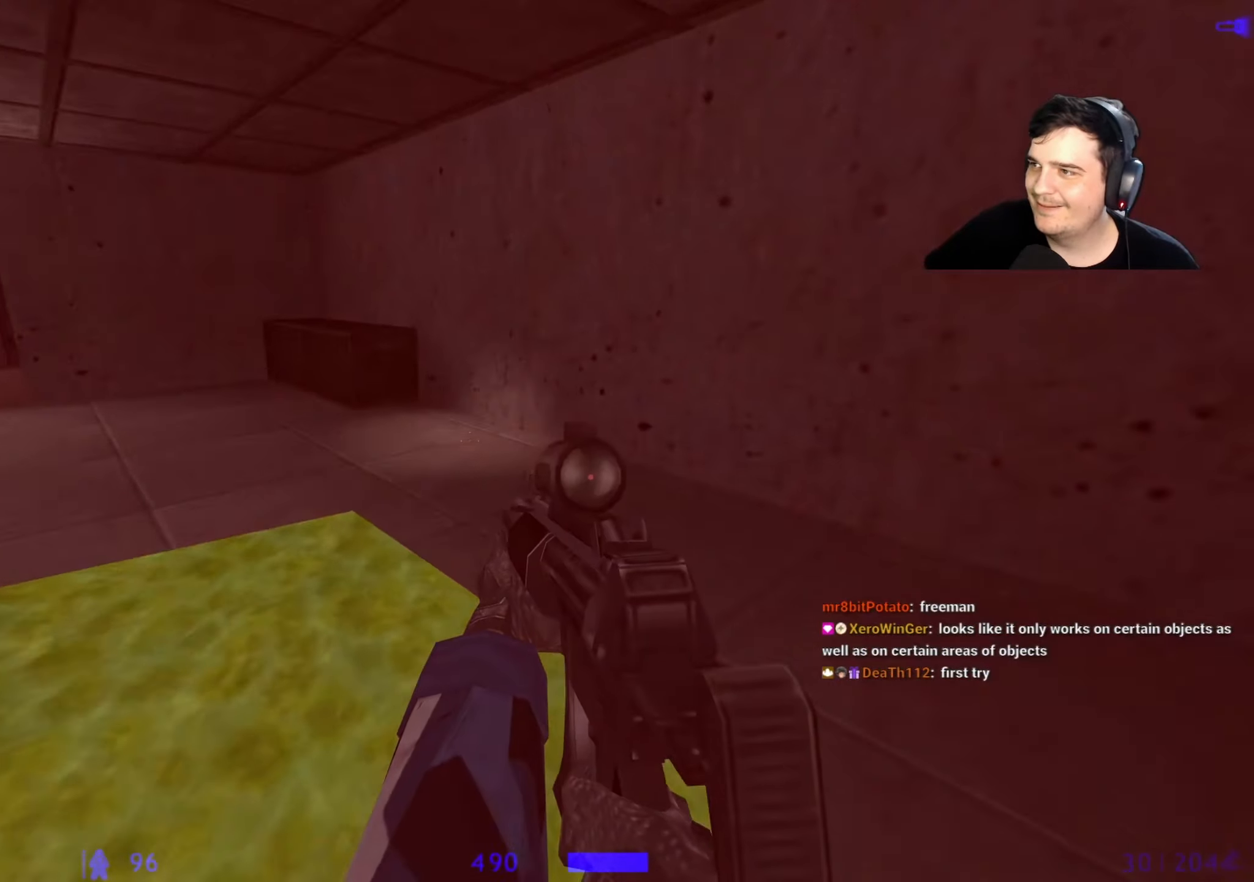
{"keys": ["a"], "events": [[283, "a", "down"], [283, "d", "up"]]}
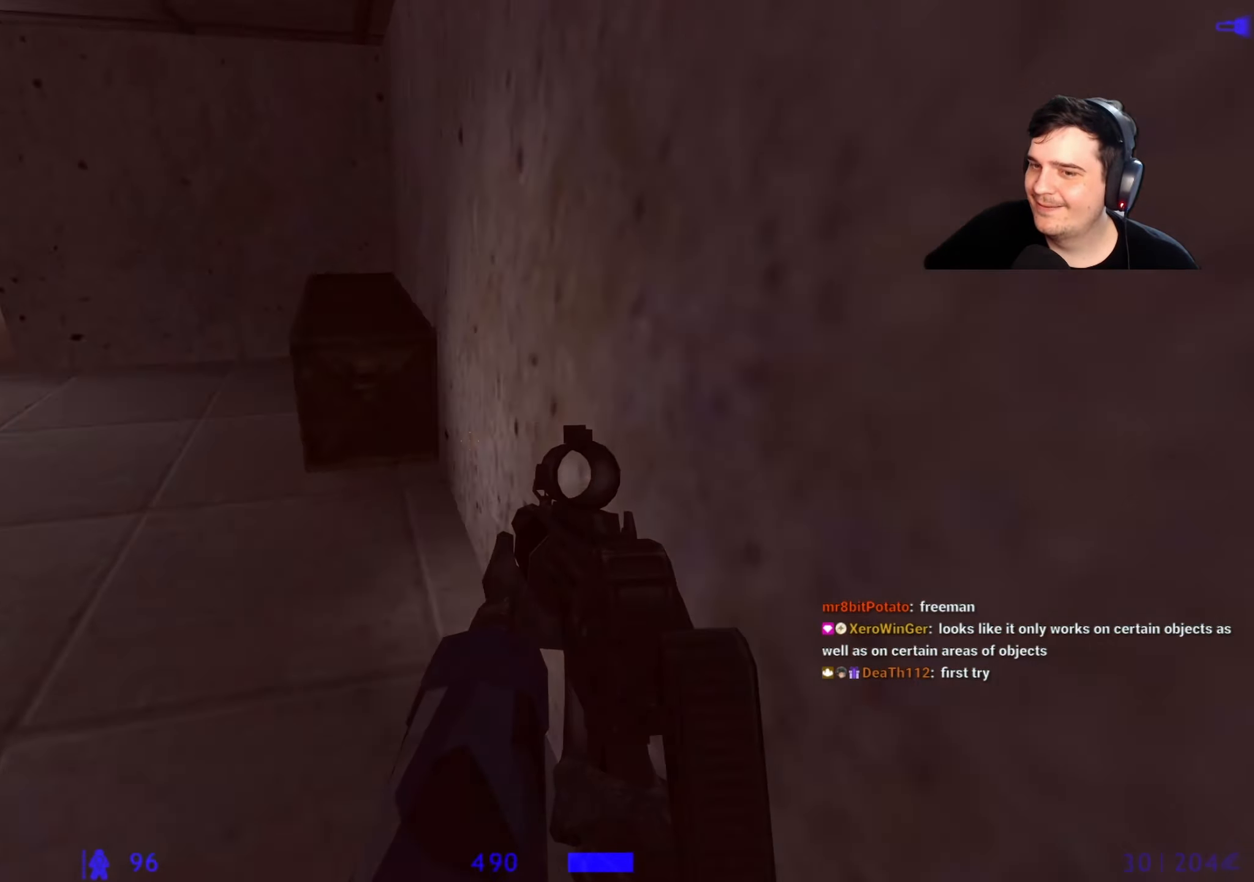
{"keys": ["a"], "events": [[350, "a", "up"], [350, "d", "down"], [500, "a", "down"], [500, "d", "up"]]}
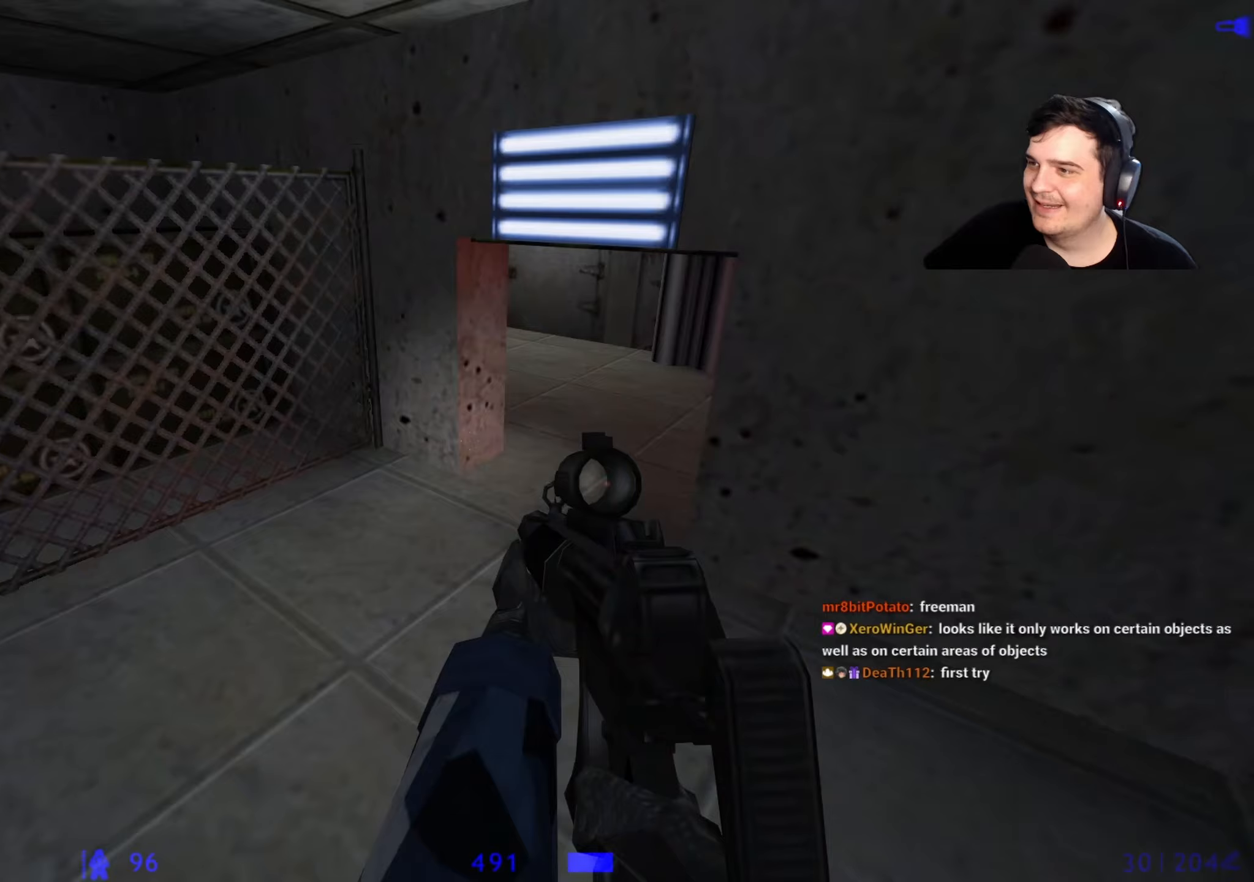
{"keys": ["d", "w"], "events": [[83, "a", "up"], [83, "d", "down"], [217, "d", "up"], [367, "d", "down"], [417, "d", "up"], [417, "q", "down"], [467, "d", "down"], [500, "q", "up"], [500, "w", "down"]]}